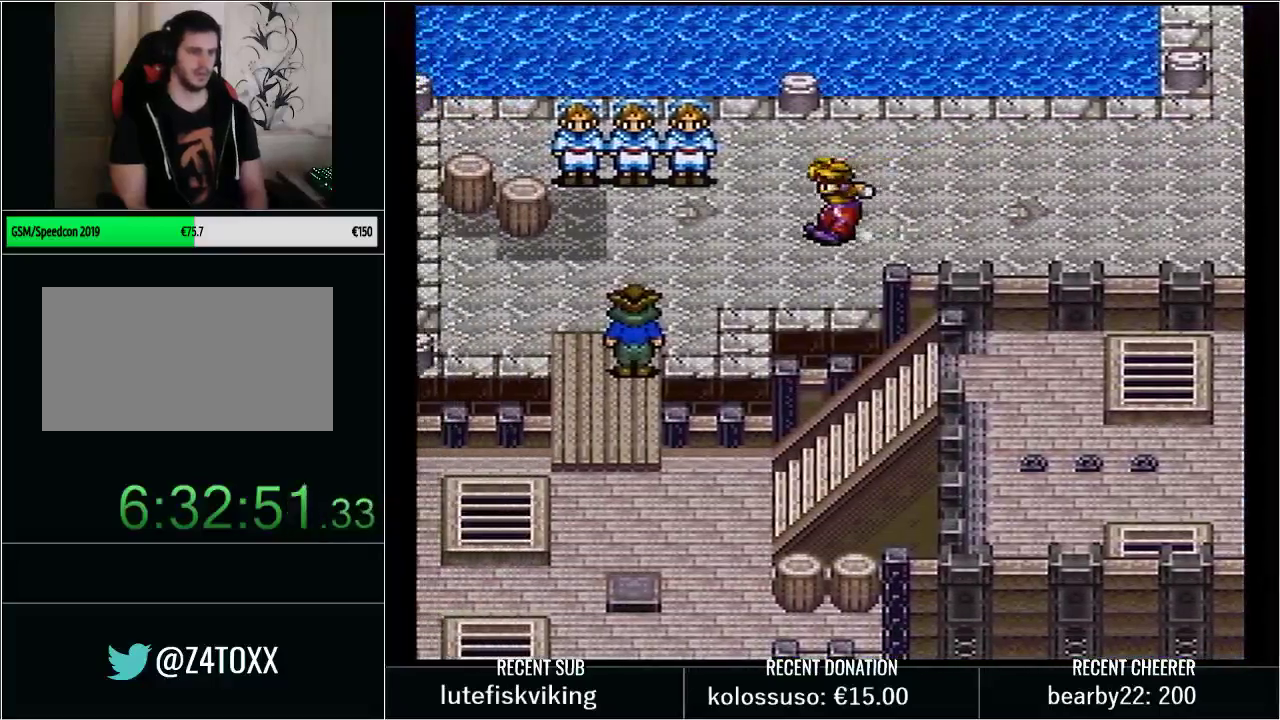
Gameplay with a controller (Nintendo layout); each line is a JSON object with the inputs held at the frame after it. "events" lists button and stick changes between this image and that frame as [ms after this image, input, new state], when the widget could be followed in between. Not read: L3 R3.
{"buttons": [], "events": [[17, "DPAD_DOWN", "down"], [133, "DPAD_DOWN", "up"], [200, "DPAD_LEFT", "up"], [317, "START", "down"], [467, "START", "up"]]}
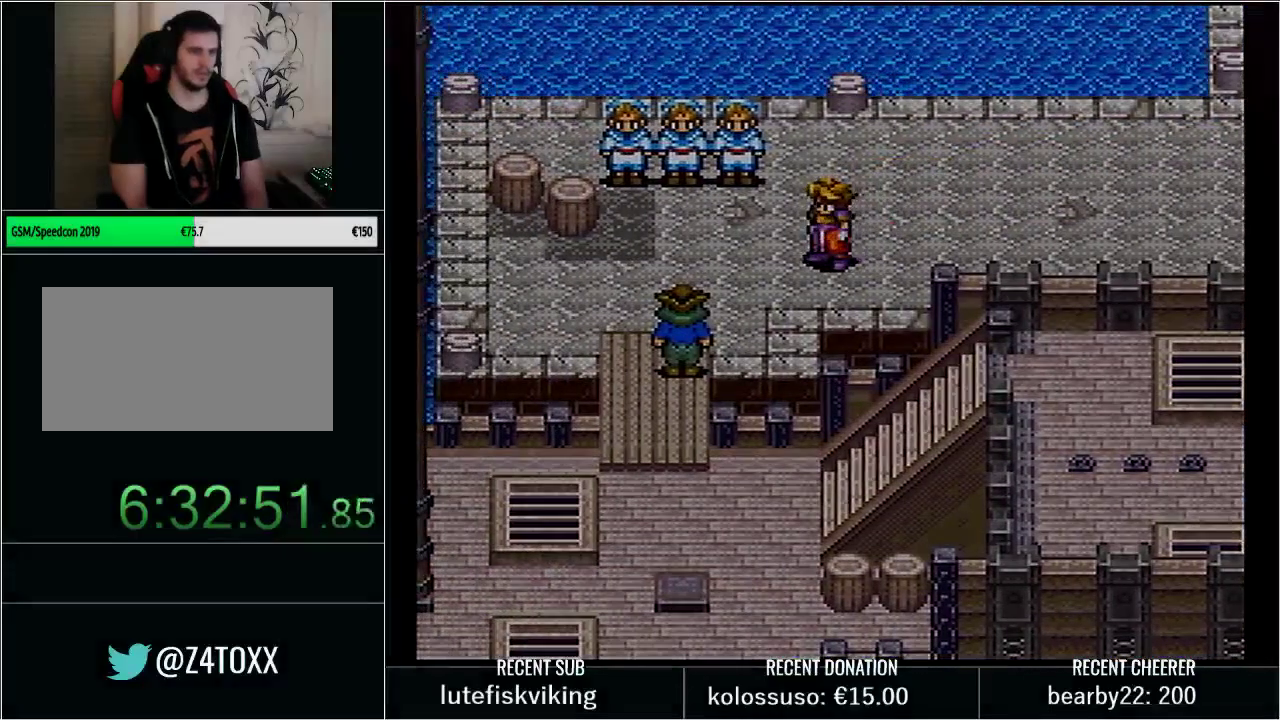
{"buttons": [], "events": [[200, "R1", "down"], [200, "START", "down"], [317, "R1", "up"], [317, "START", "up"]]}
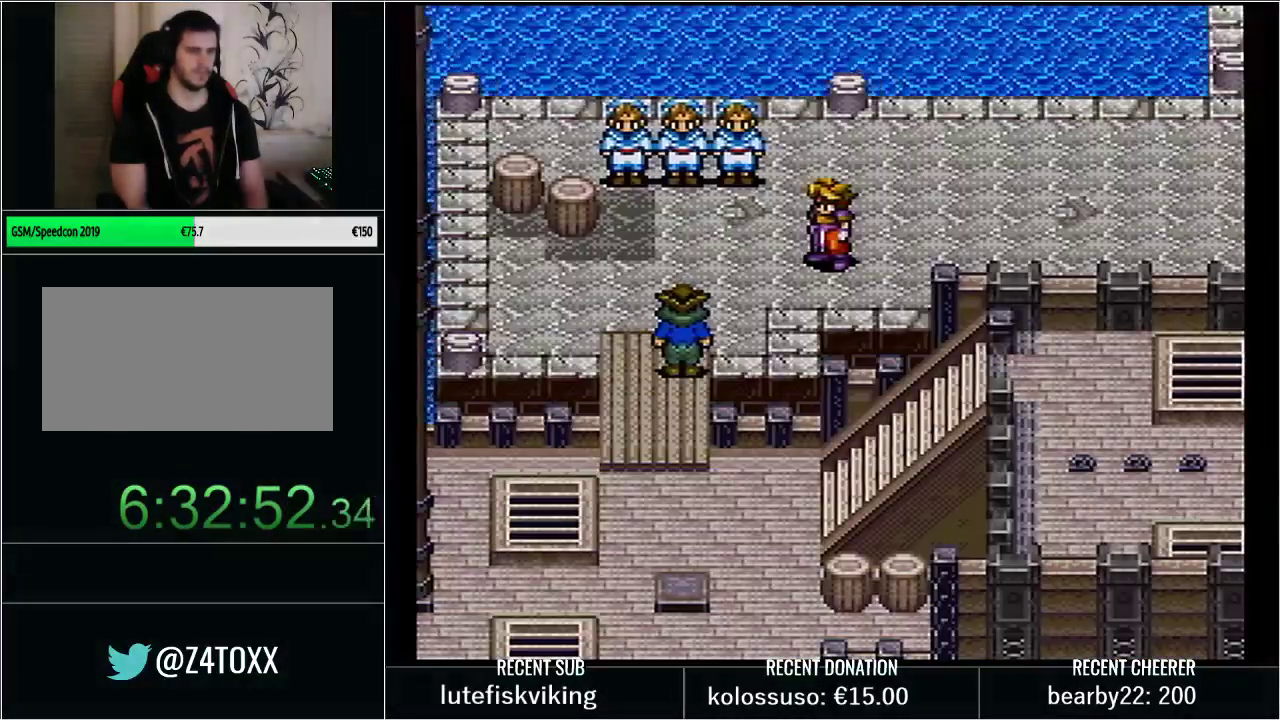
{"buttons": ["DPAD_LEFT"], "events": [[67, "DPAD_LEFT", "down"], [100, "DPAD_DOWN", "down"], [233, "DPAD_DOWN", "up"], [317, "DPAD_DOWN", "down"], [450, "DPAD_DOWN", "up"]]}
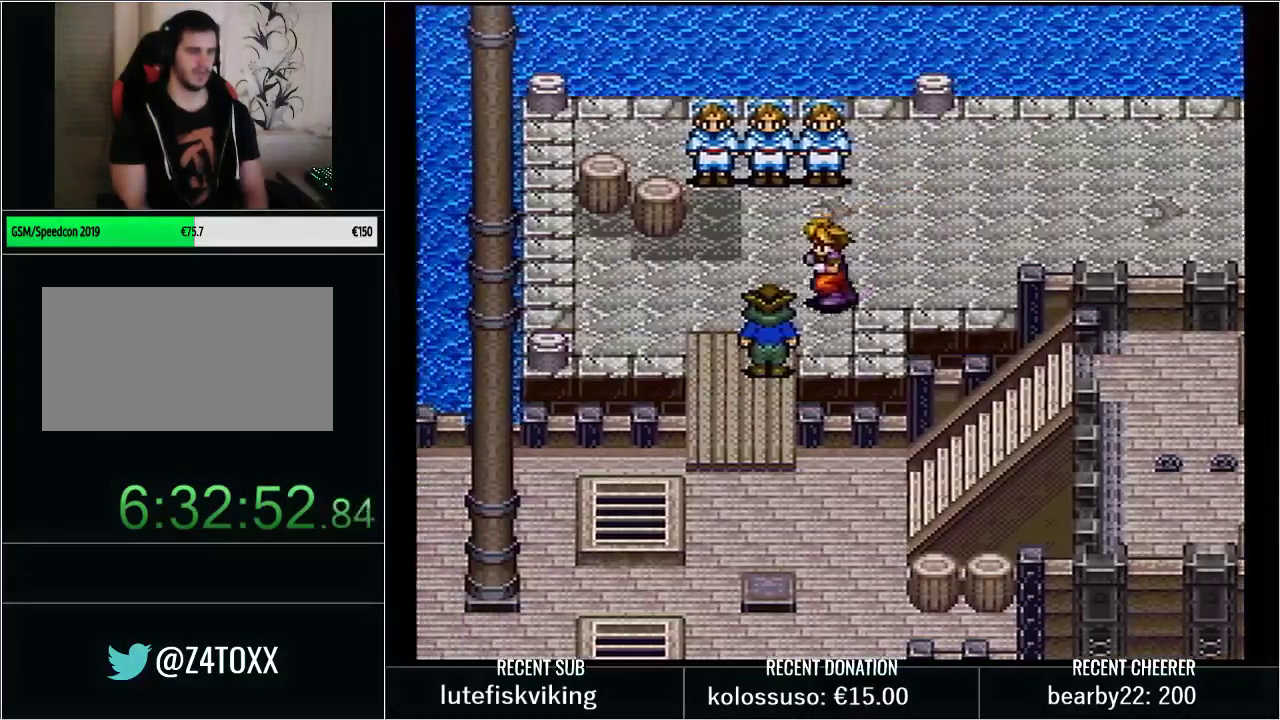
{"buttons": ["DPAD_DOWN"], "events": [[133, "DPAD_LEFT", "up"], [167, "DPAD_DOWN", "down"], [200, "DPAD_RIGHT", "down"], [233, "DPAD_DOWN", "up"], [317, "DPAD_DOWN", "down"], [417, "DPAD_RIGHT", "up"]]}
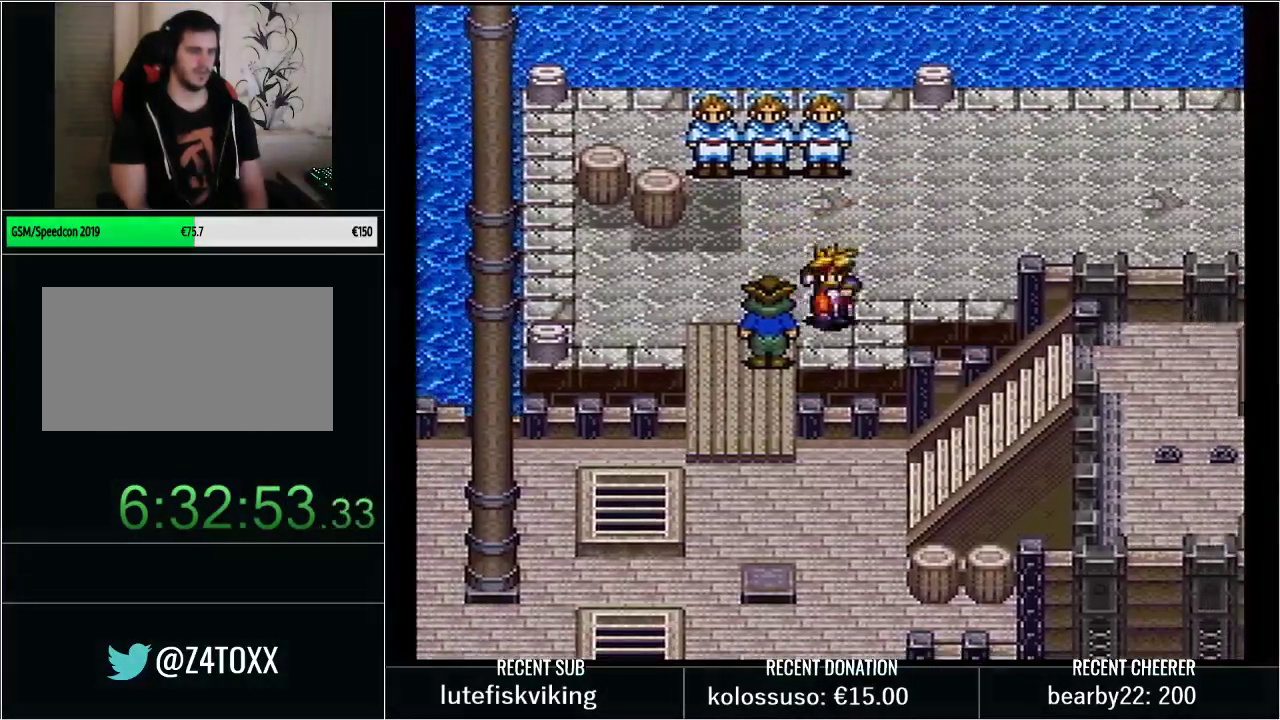
{"buttons": [], "events": [[67, "DPAD_DOWN", "up"], [67, "DPAD_LEFT", "down"], [200, "DPAD_LEFT", "up"]]}
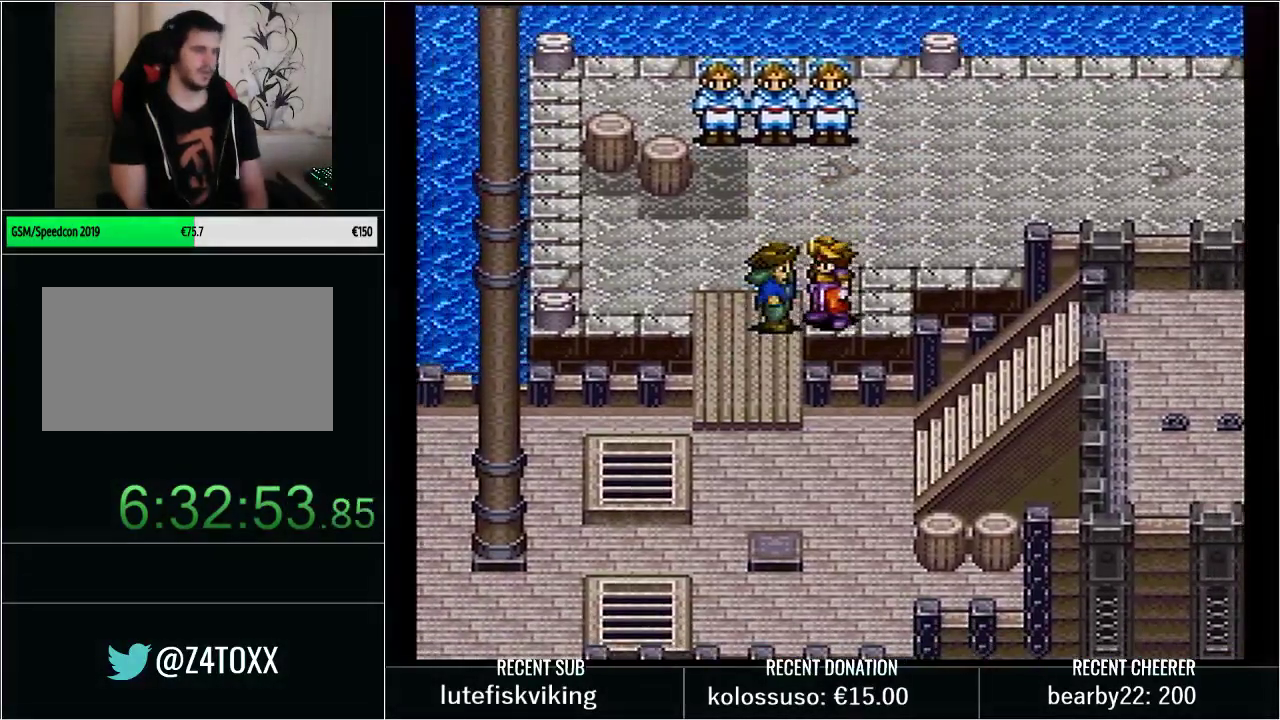
{"buttons": [], "events": []}
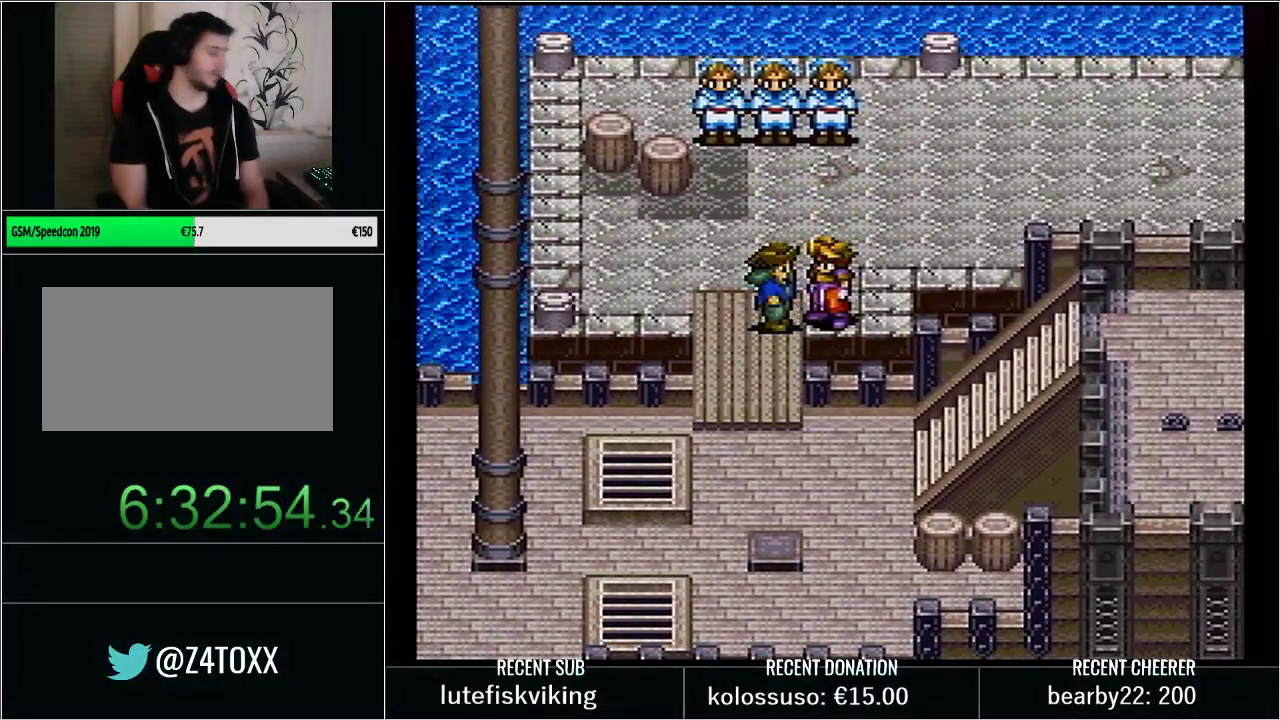
{"buttons": ["DPAD_DOWN"], "events": [[483, "DPAD_DOWN", "down"]]}
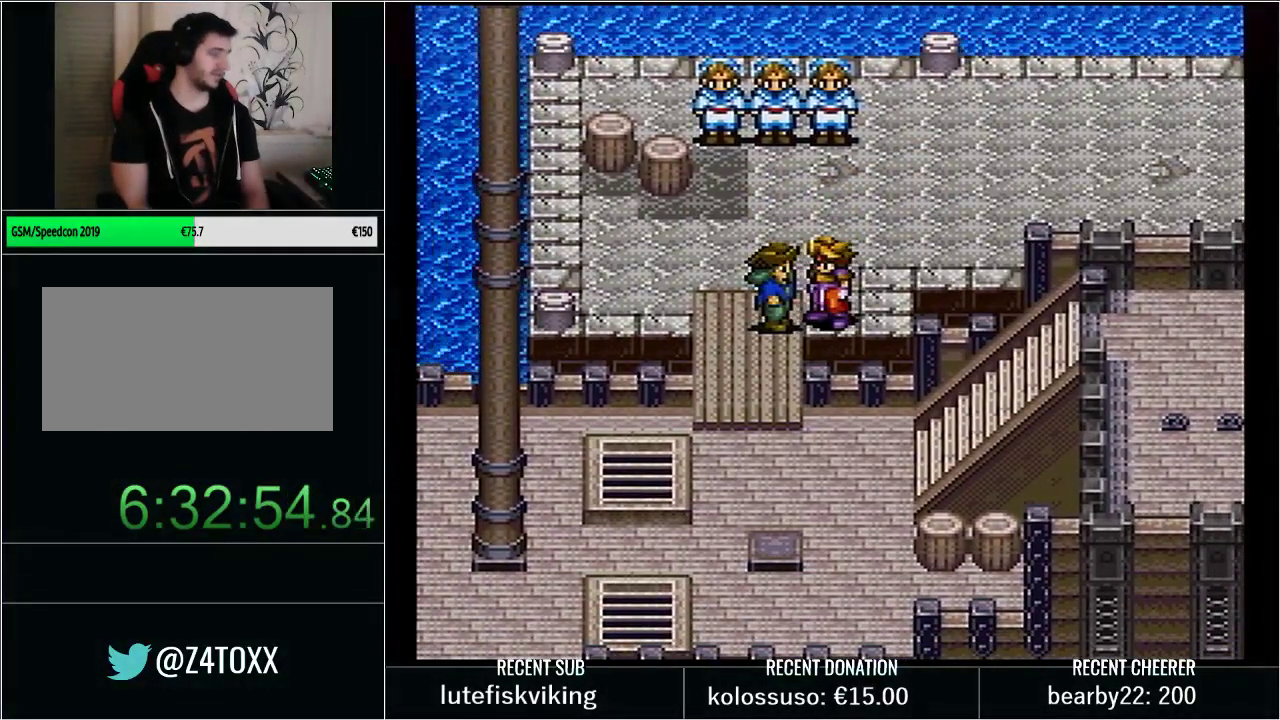
{"buttons": [], "events": [[100, "DPAD_DOWN", "up"], [133, "DPAD_LEFT", "down"], [250, "DPAD_LEFT", "up"]]}
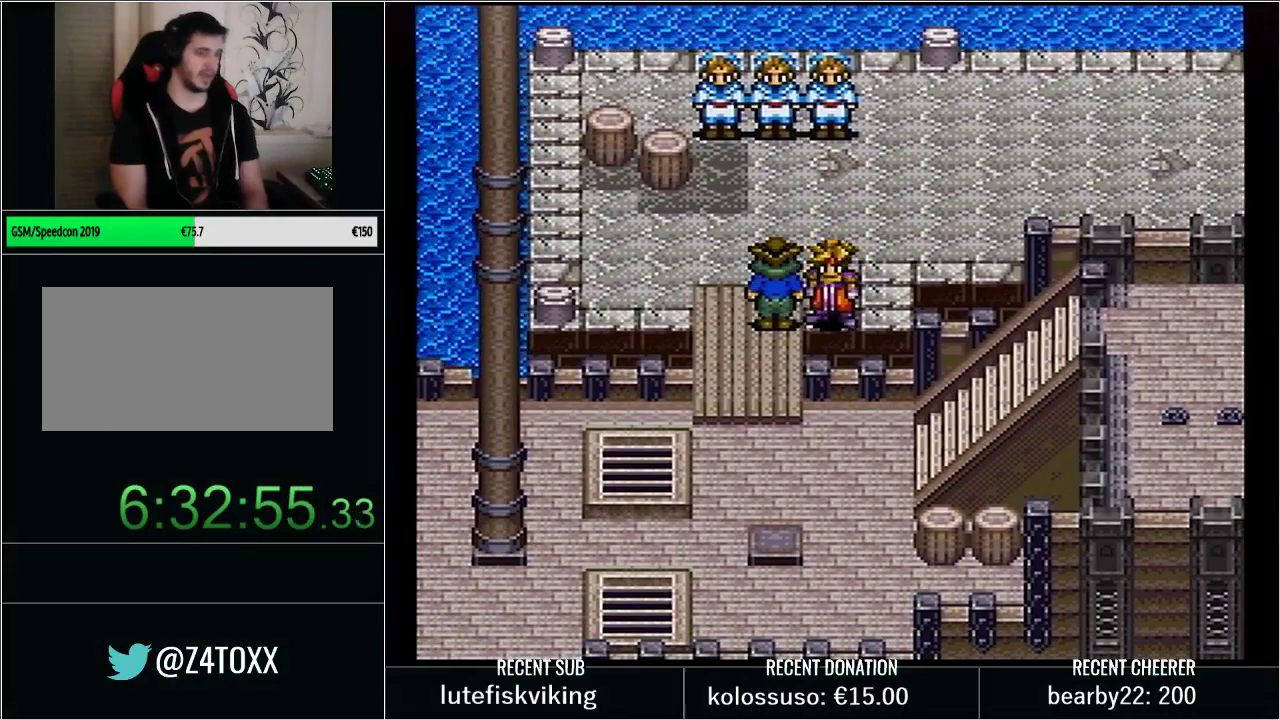
{"buttons": ["DPAD_DOWN"], "events": [[383, "DPAD_DOWN", "down"]]}
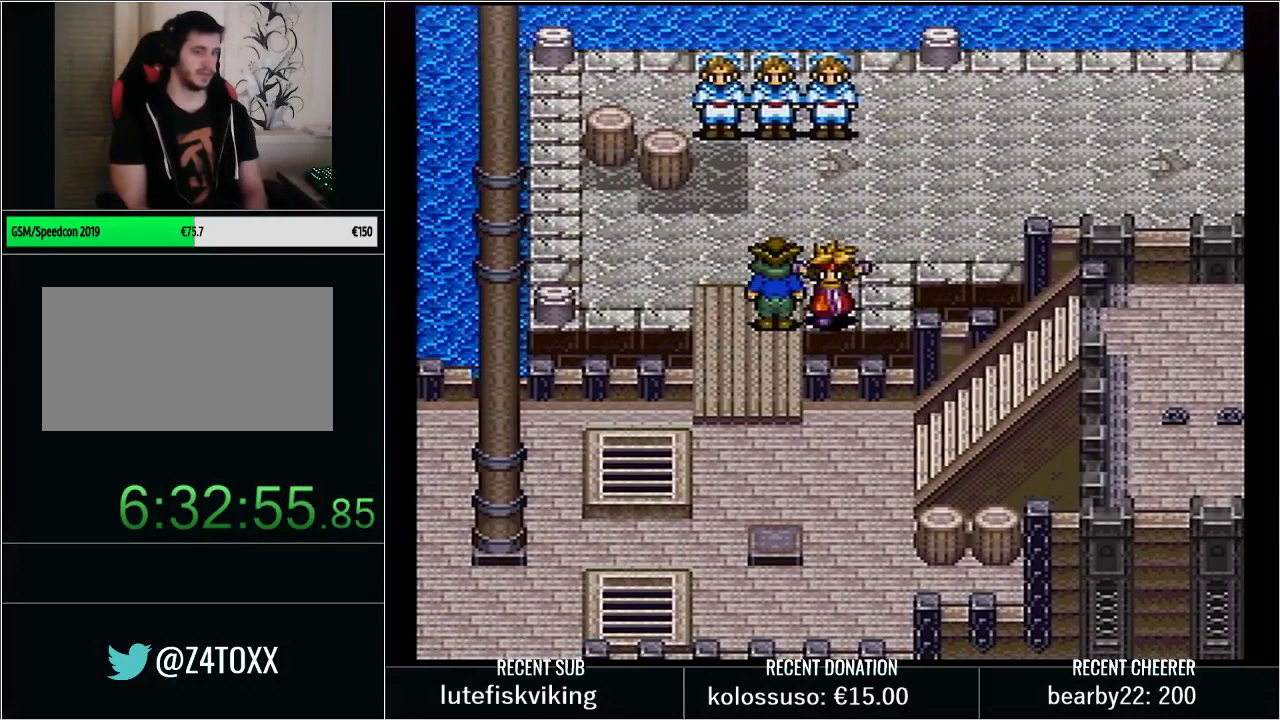
{"buttons": ["DPAD_UP"], "events": [[317, "DPAD_DOWN", "up"], [417, "DPAD_UP", "down"]]}
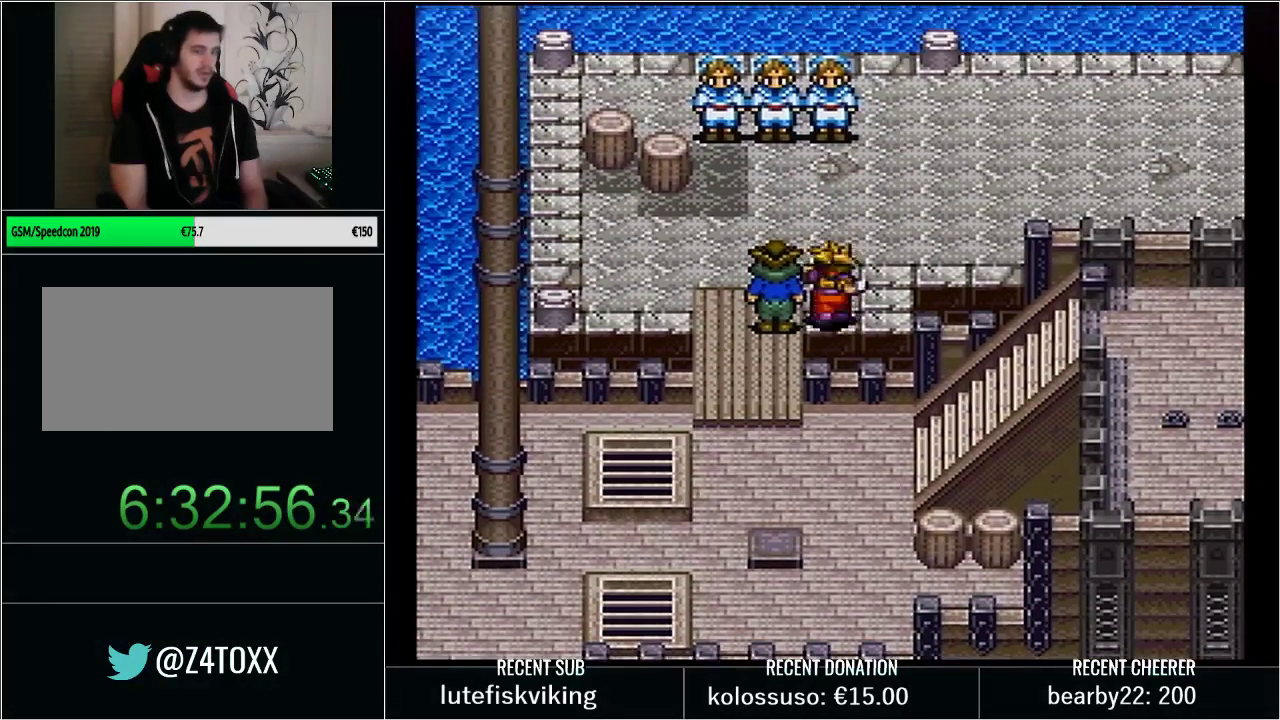
{"buttons": ["DPAD_DOWN"], "events": [[133, "DPAD_LEFT", "down"], [167, "DPAD_UP", "up"], [350, "DPAD_DOWN", "down"], [350, "DPAD_LEFT", "up"]]}
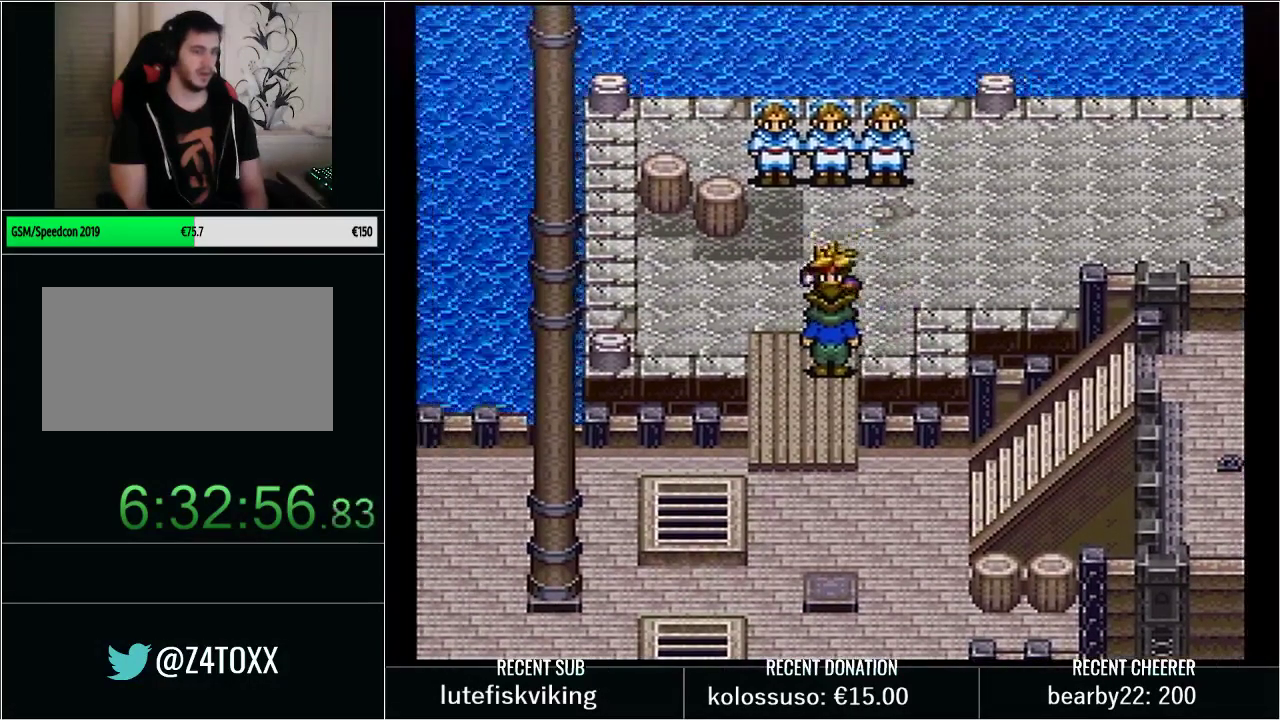
{"buttons": [], "events": [[33, "DPAD_DOWN", "up"]]}
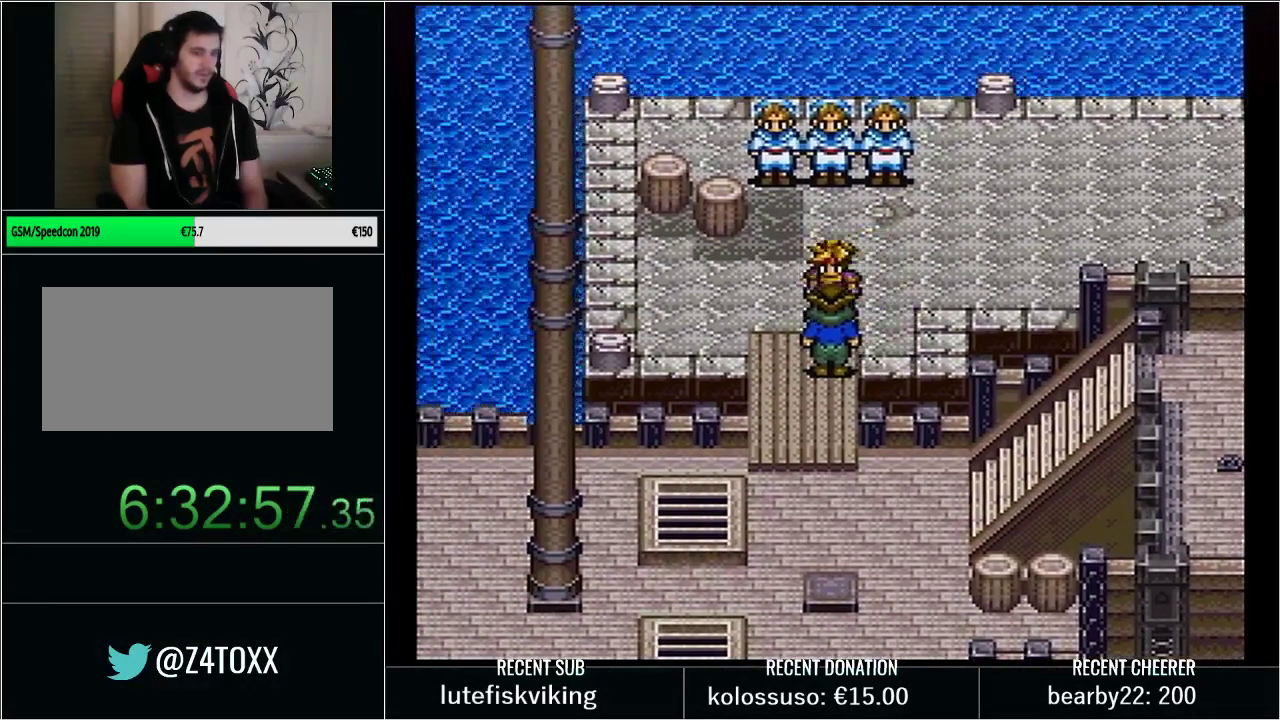
{"buttons": ["DPAD_LEFT"], "events": [[383, "DPAD_LEFT", "down"]]}
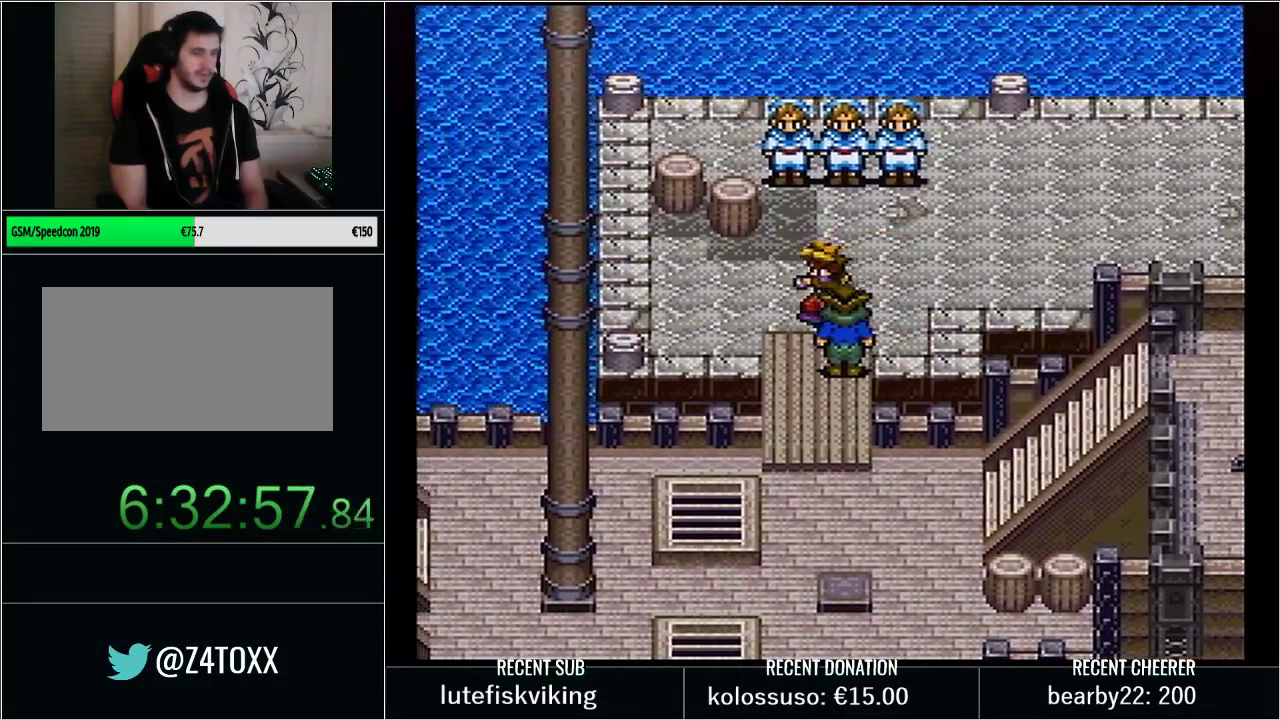
{"buttons": [], "events": [[133, "DPAD_DOWN", "down"], [133, "DPAD_LEFT", "up"], [200, "DPAD_RIGHT", "down"], [283, "DPAD_DOWN", "up"], [383, "DPAD_RIGHT", "up"]]}
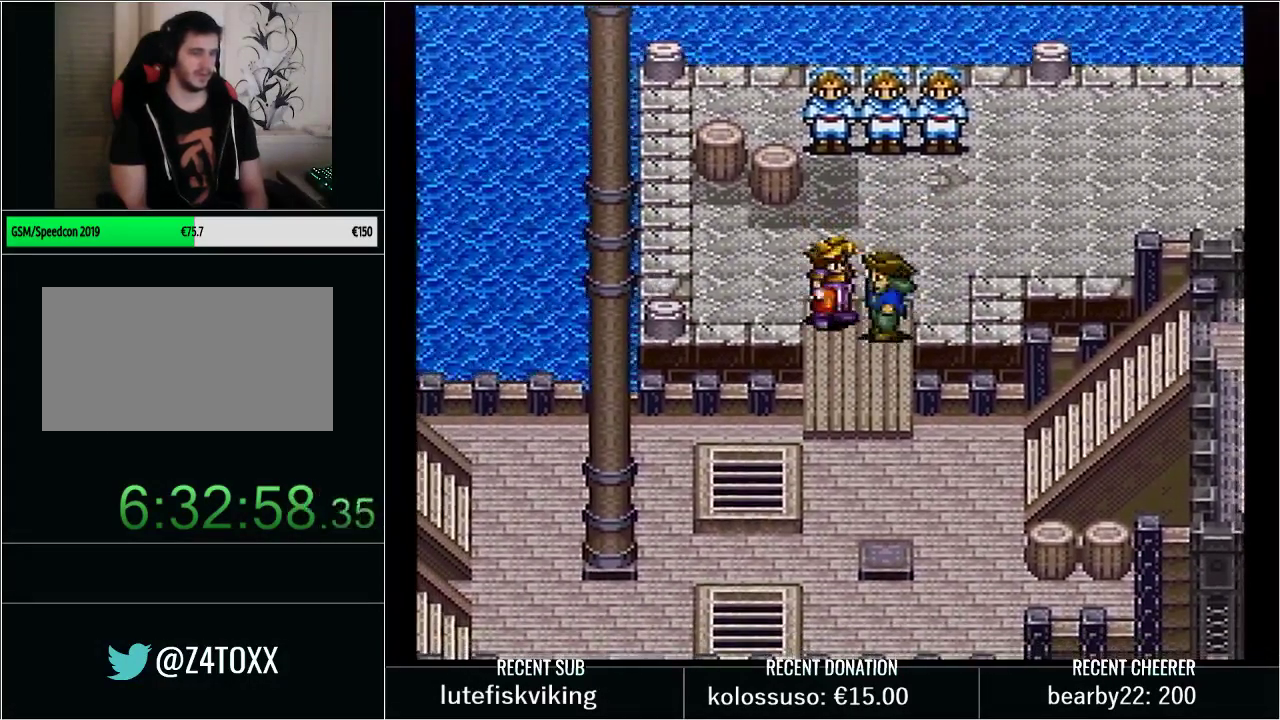
{"buttons": ["DPAD_RIGHT"], "events": [[200, "DPAD_UP", "down"], [317, "DPAD_RIGHT", "down"], [383, "DPAD_UP", "up"]]}
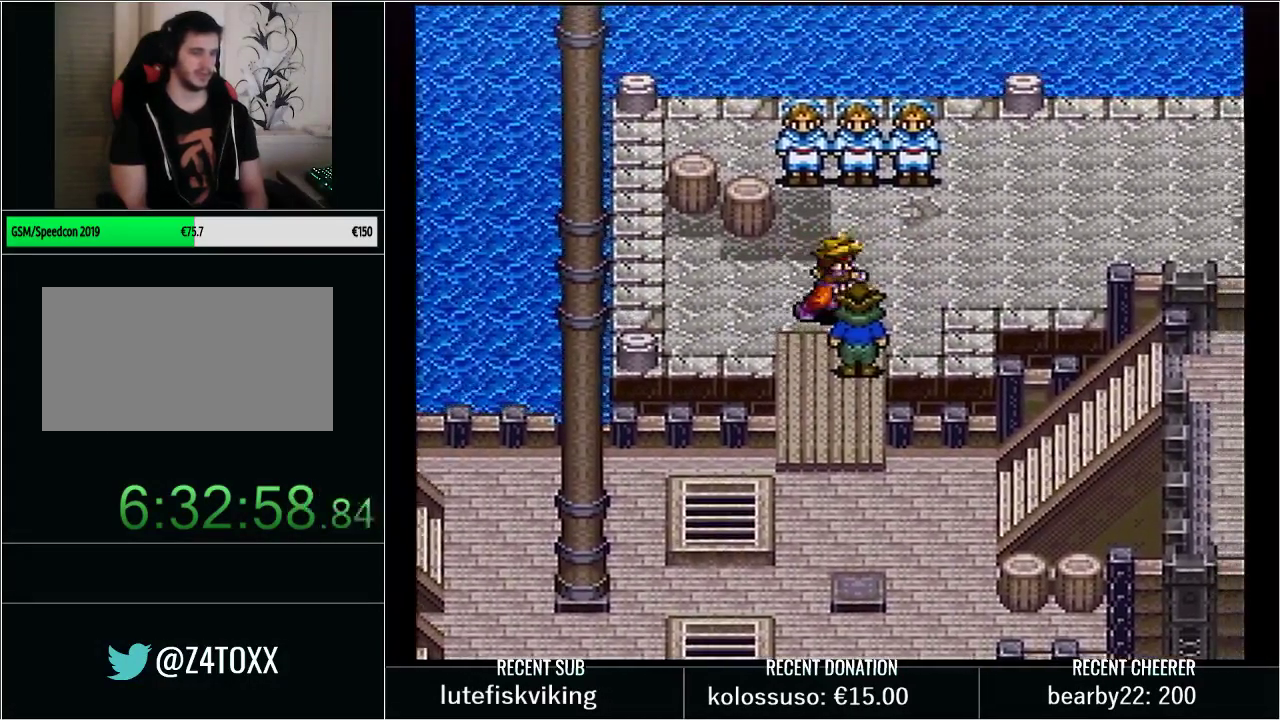
{"buttons": ["DPAD_DOWN"], "events": [[33, "DPAD_RIGHT", "up"], [283, "DPAD_LEFT", "down"], [417, "DPAD_DOWN", "down"], [417, "DPAD_LEFT", "up"]]}
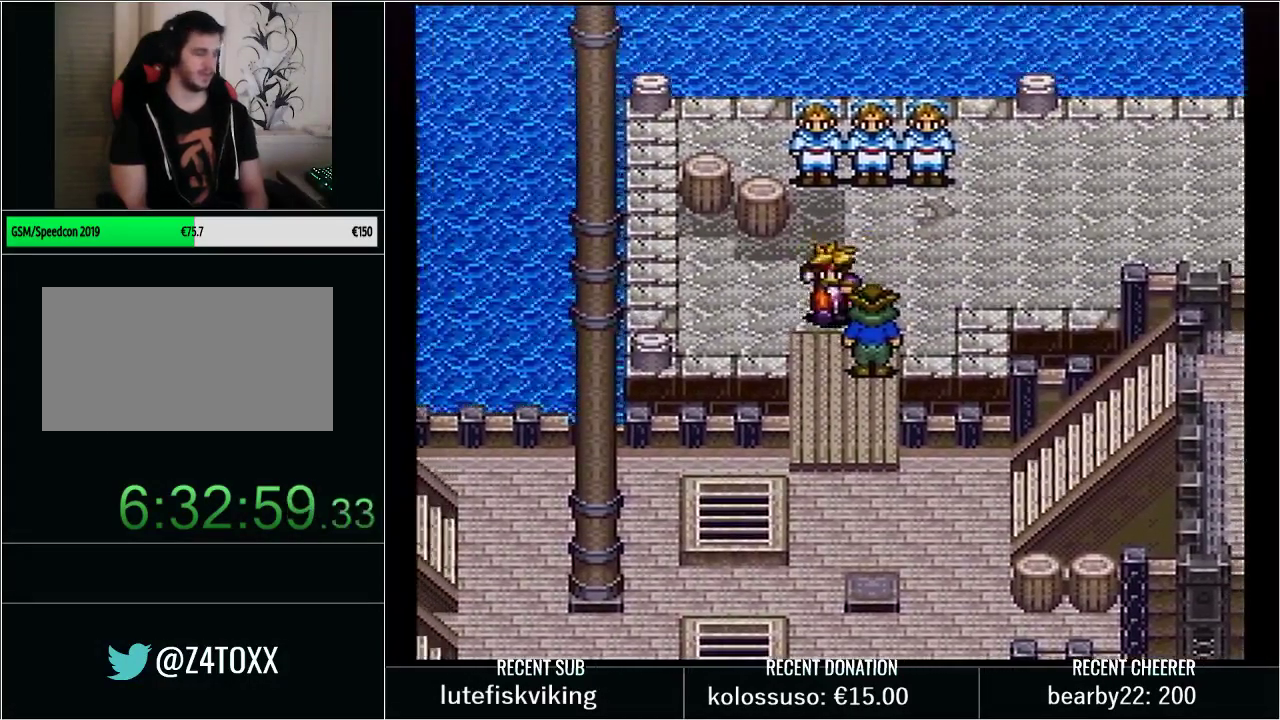
{"buttons": [], "events": [[100, "DPAD_DOWN", "up"], [417, "DPAD_DOWN", "down"], [467, "DPAD_DOWN", "up"]]}
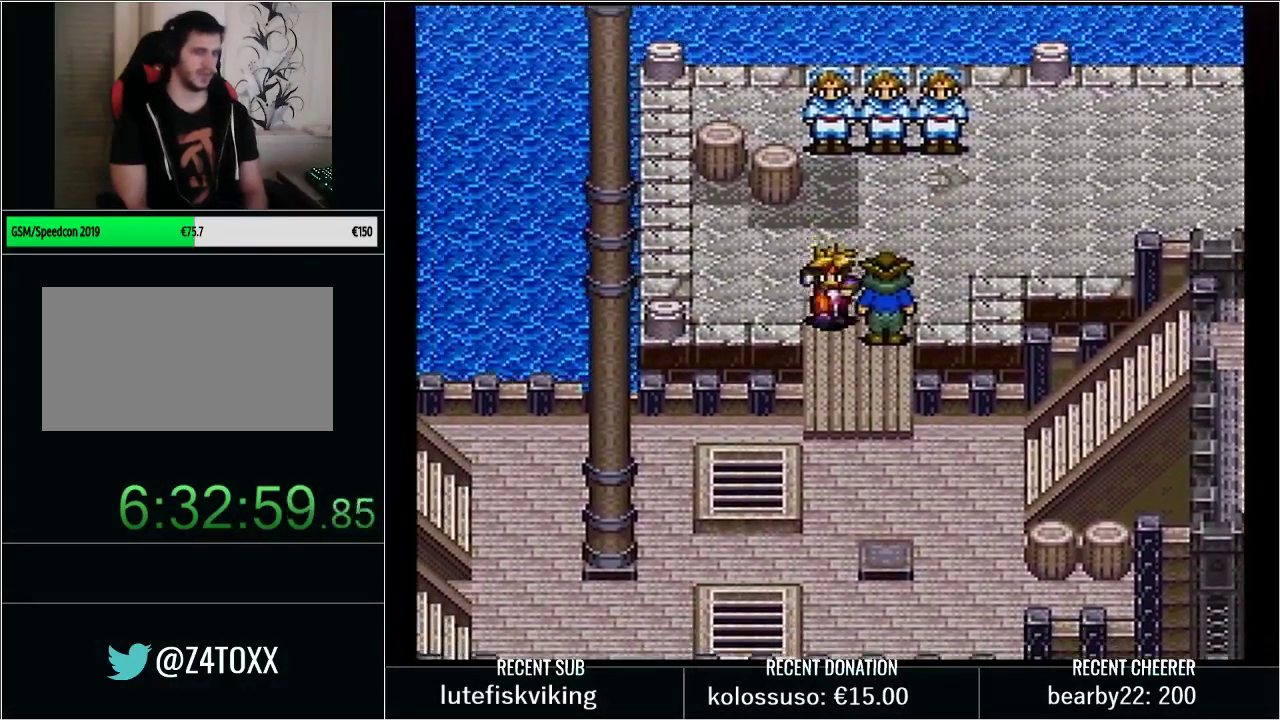
{"buttons": [], "events": [[183, "DPAD_RIGHT", "down"], [250, "DPAD_RIGHT", "up"]]}
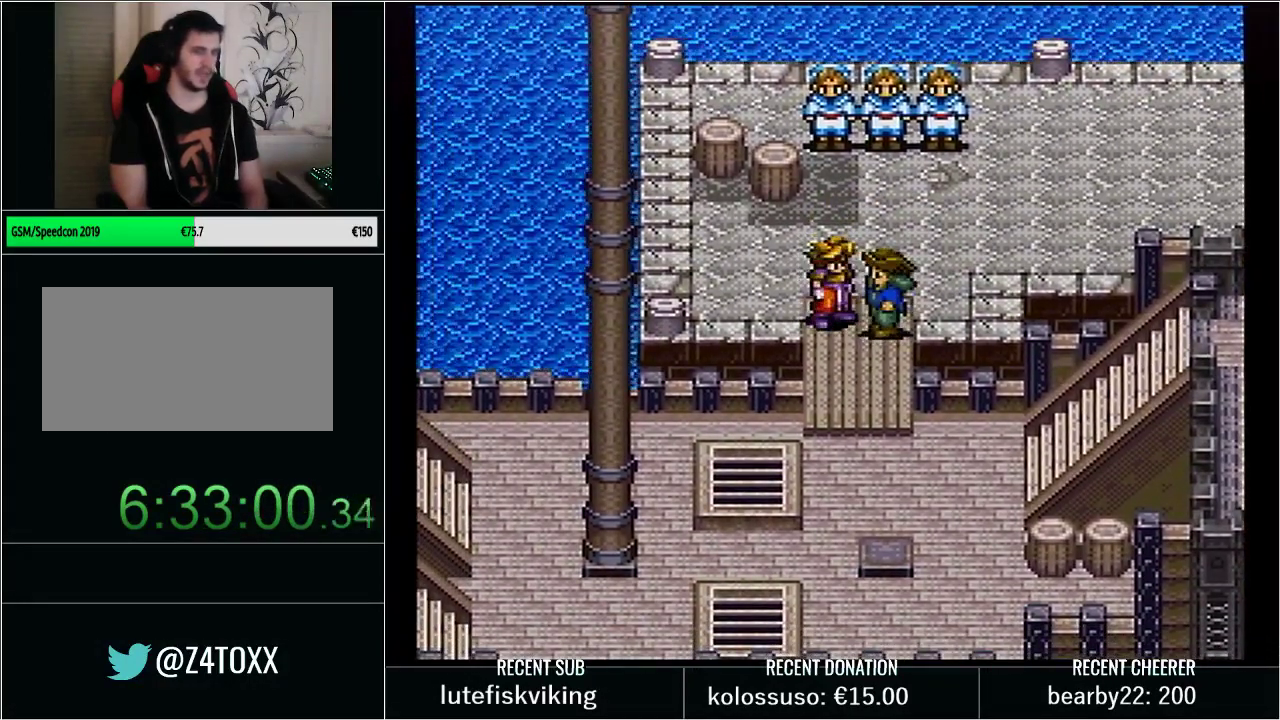
{"buttons": [], "events": []}
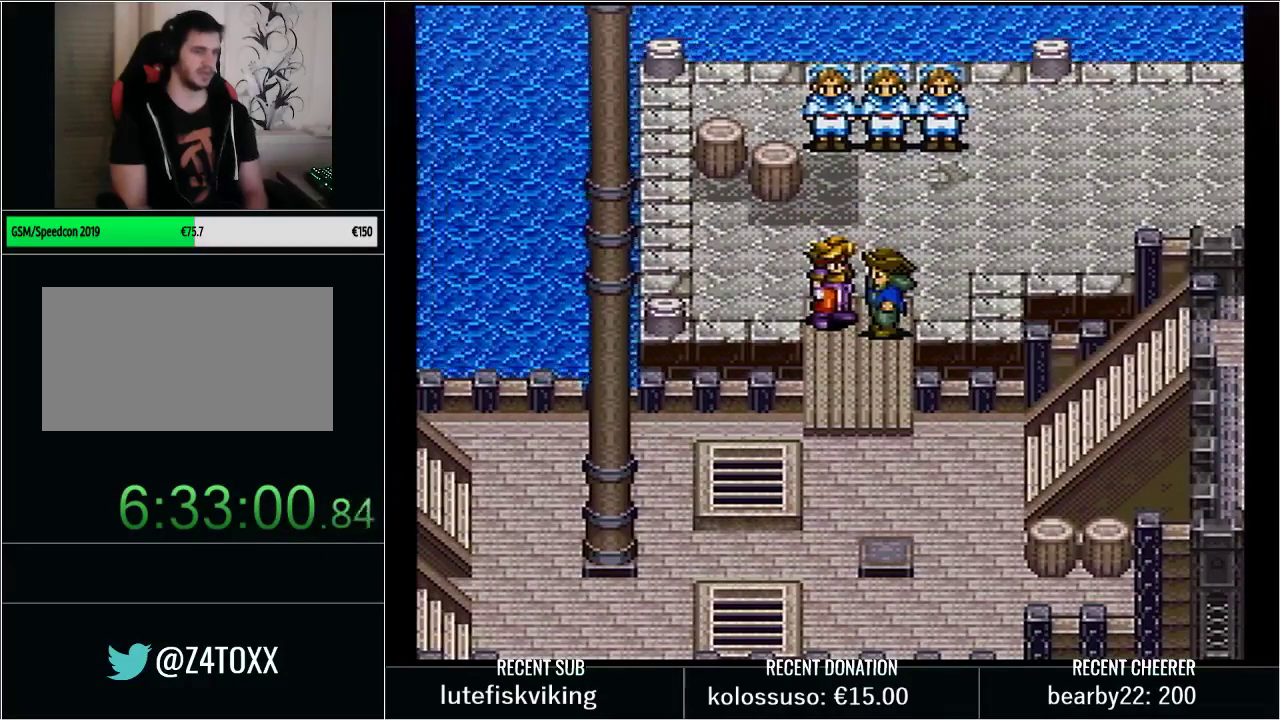
{"buttons": [], "events": []}
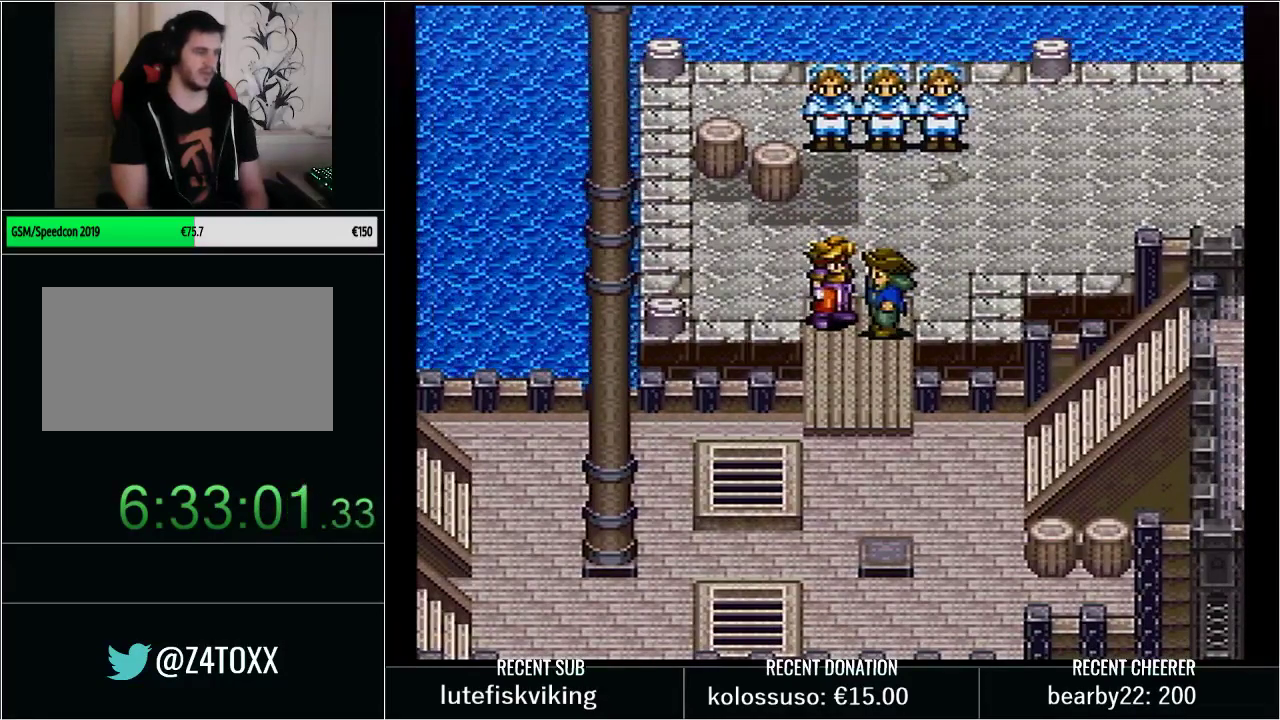
{"buttons": ["DPAD_UP", "DPAD_RIGHT"], "events": [[267, "DPAD_UP", "down"], [500, "DPAD_RIGHT", "down"]]}
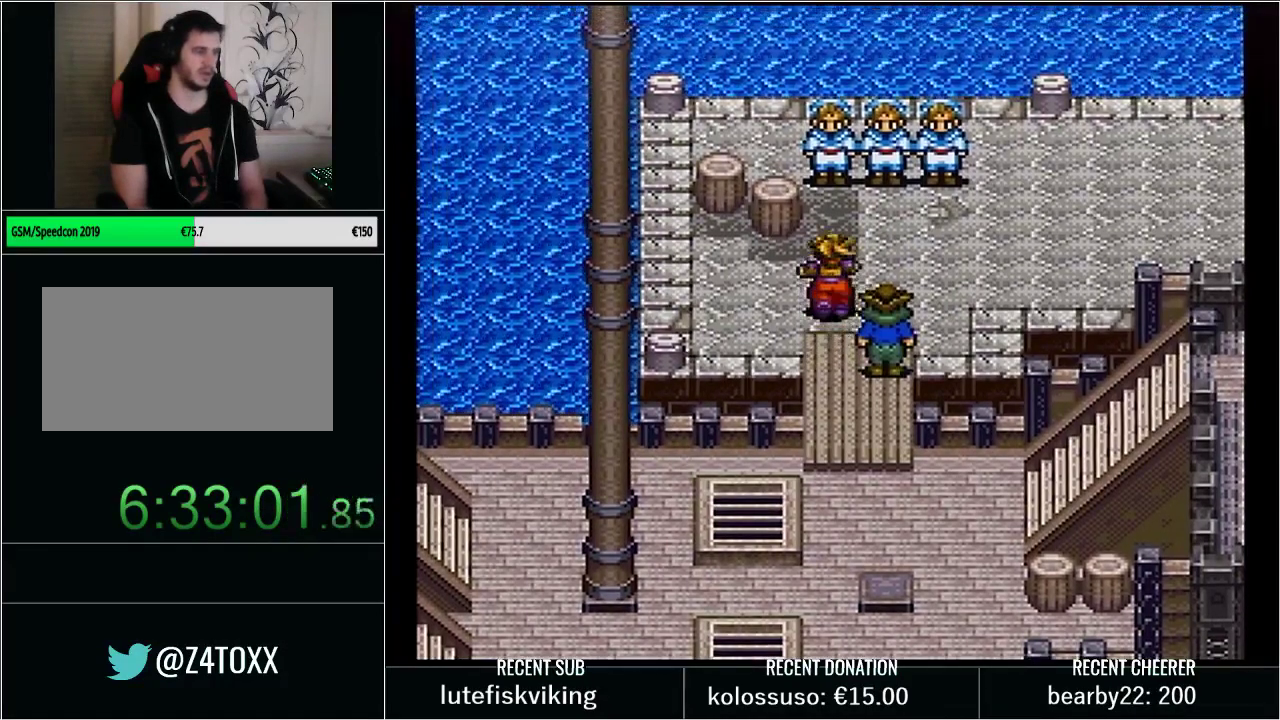
{"buttons": [], "events": [[33, "DPAD_UP", "up"], [200, "DPAD_DOWN", "down"], [200, "DPAD_RIGHT", "up"], [350, "DPAD_DOWN", "up"]]}
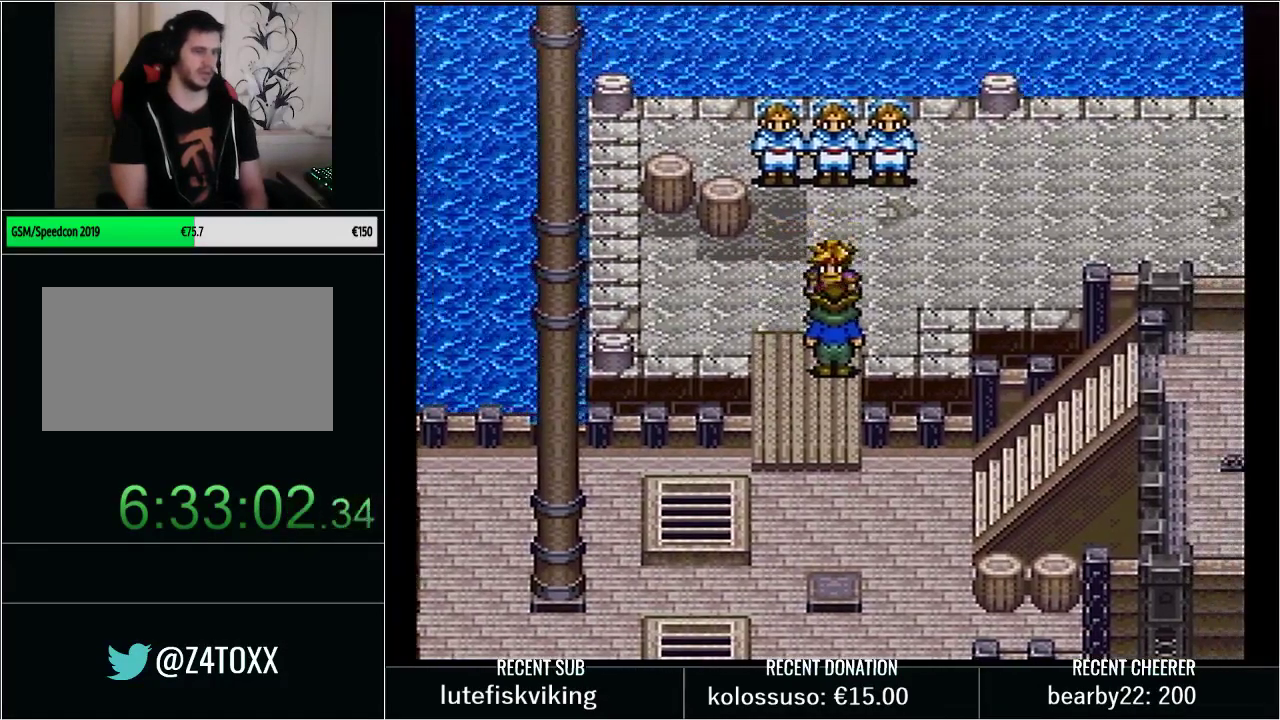
{"buttons": [], "events": [[283, "DPAD_DOWN", "down"], [450, "DPAD_DOWN", "up"]]}
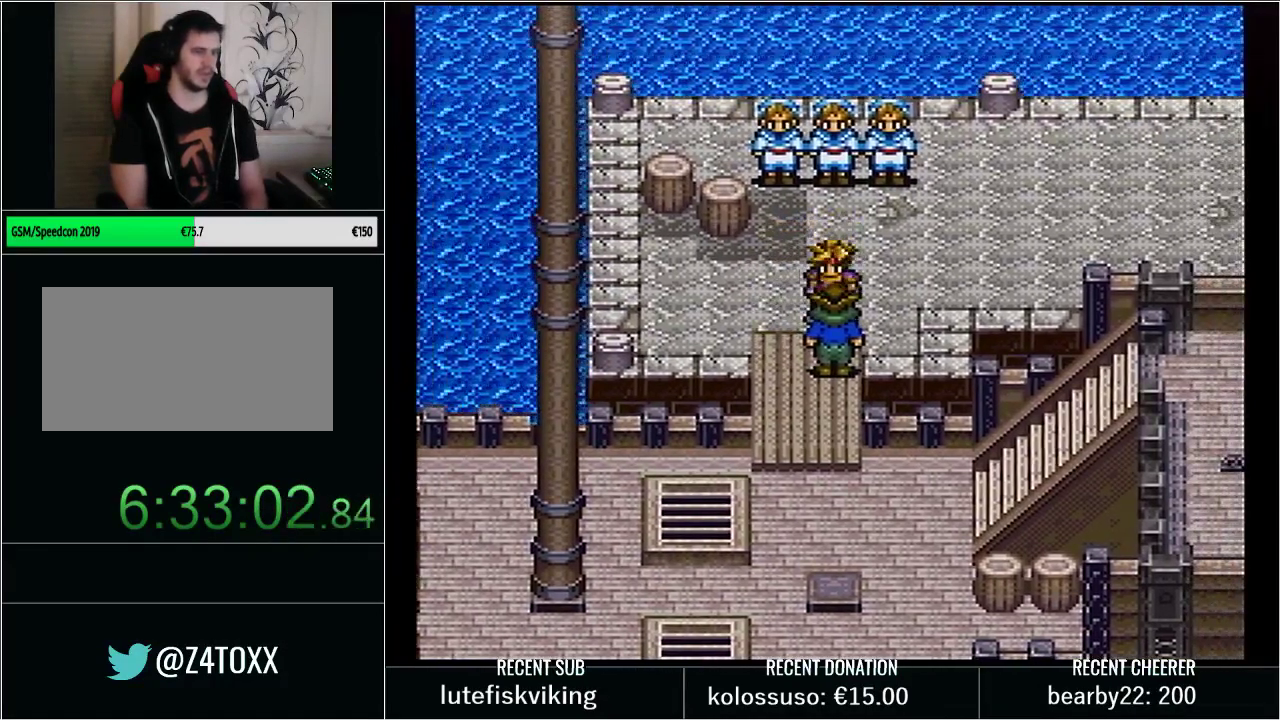
{"buttons": ["DPAD_LEFT"], "events": [[483, "DPAD_LEFT", "down"]]}
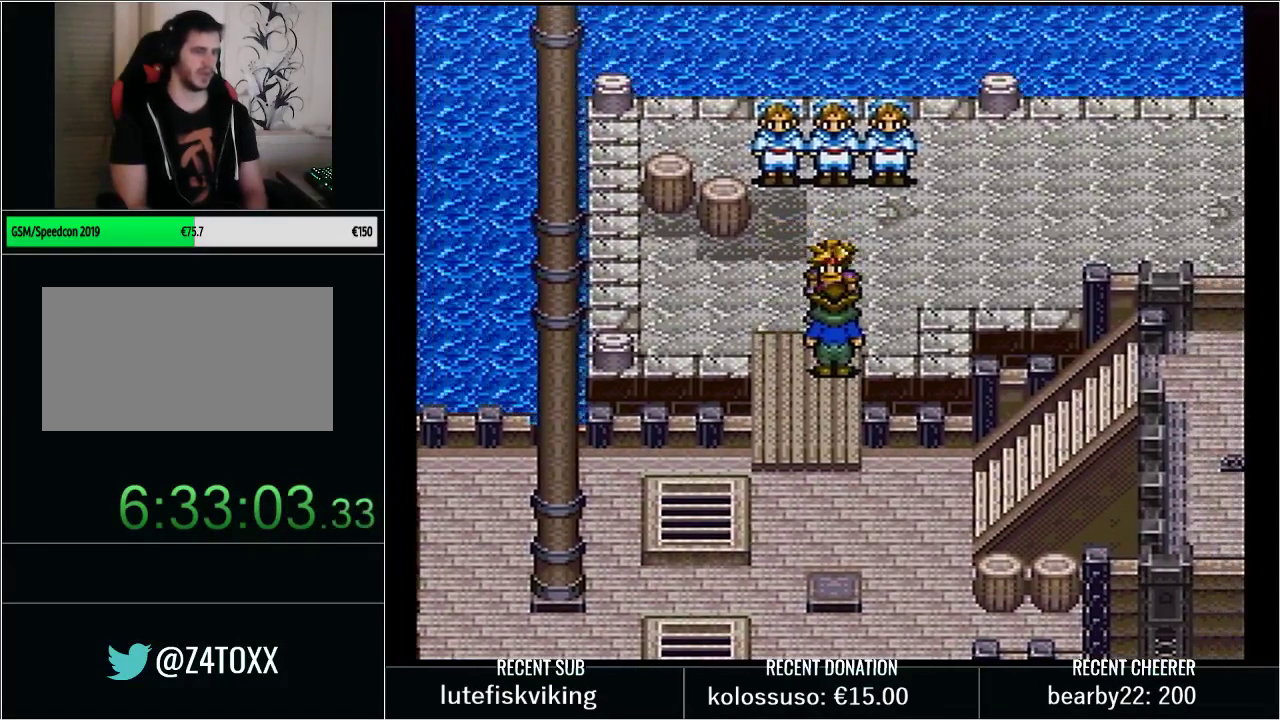
{"buttons": [], "events": [[67, "DPAD_LEFT", "up"], [100, "DPAD_DOWN", "down"], [283, "DPAD_DOWN", "up"]]}
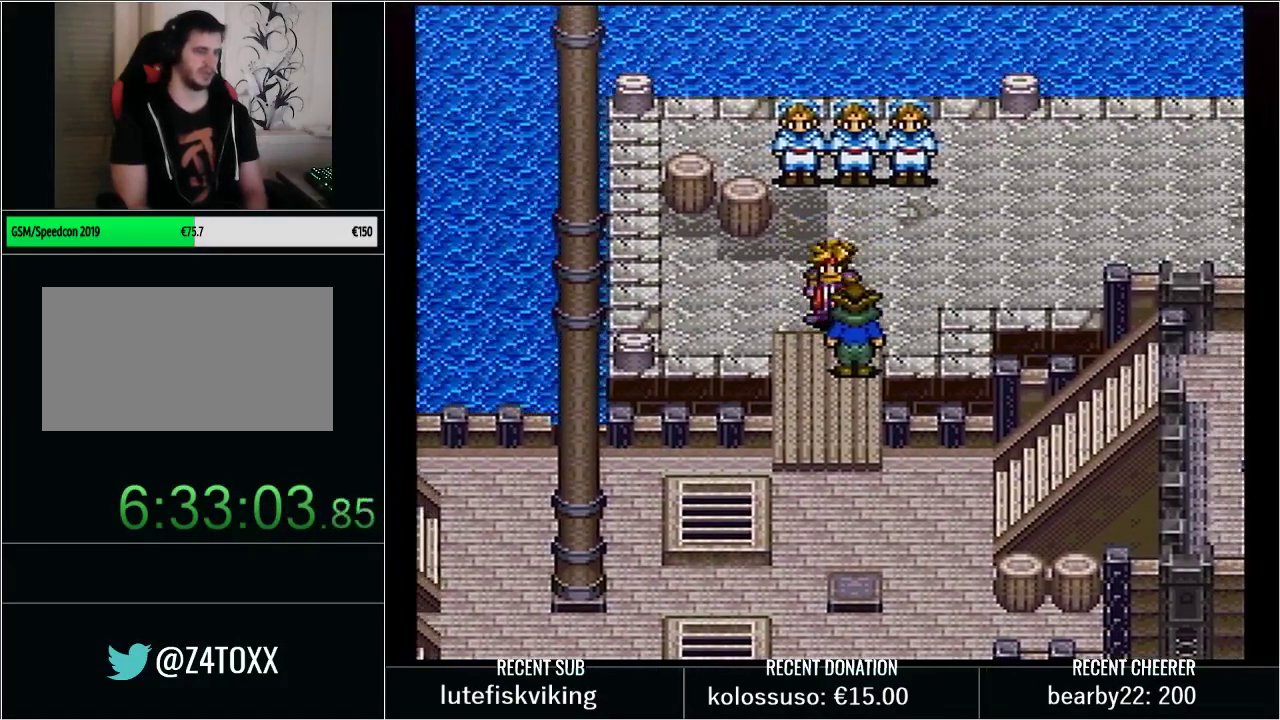
{"buttons": [], "events": []}
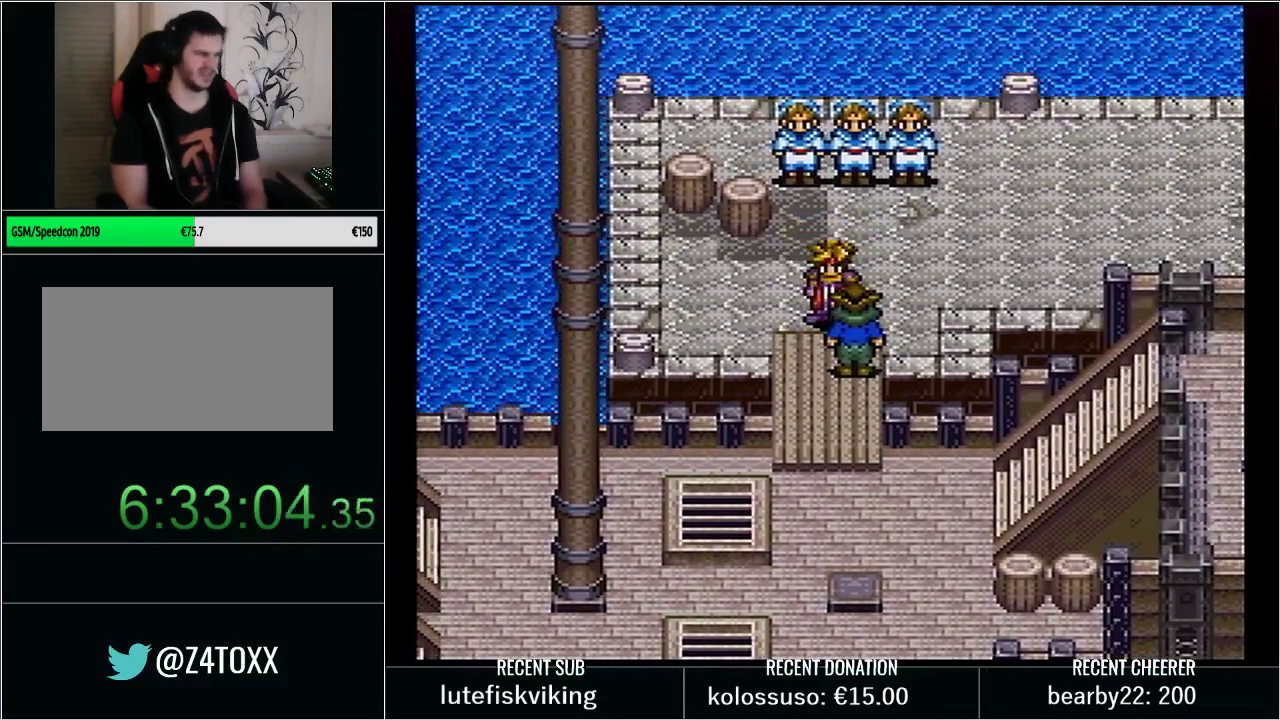
{"buttons": [], "events": []}